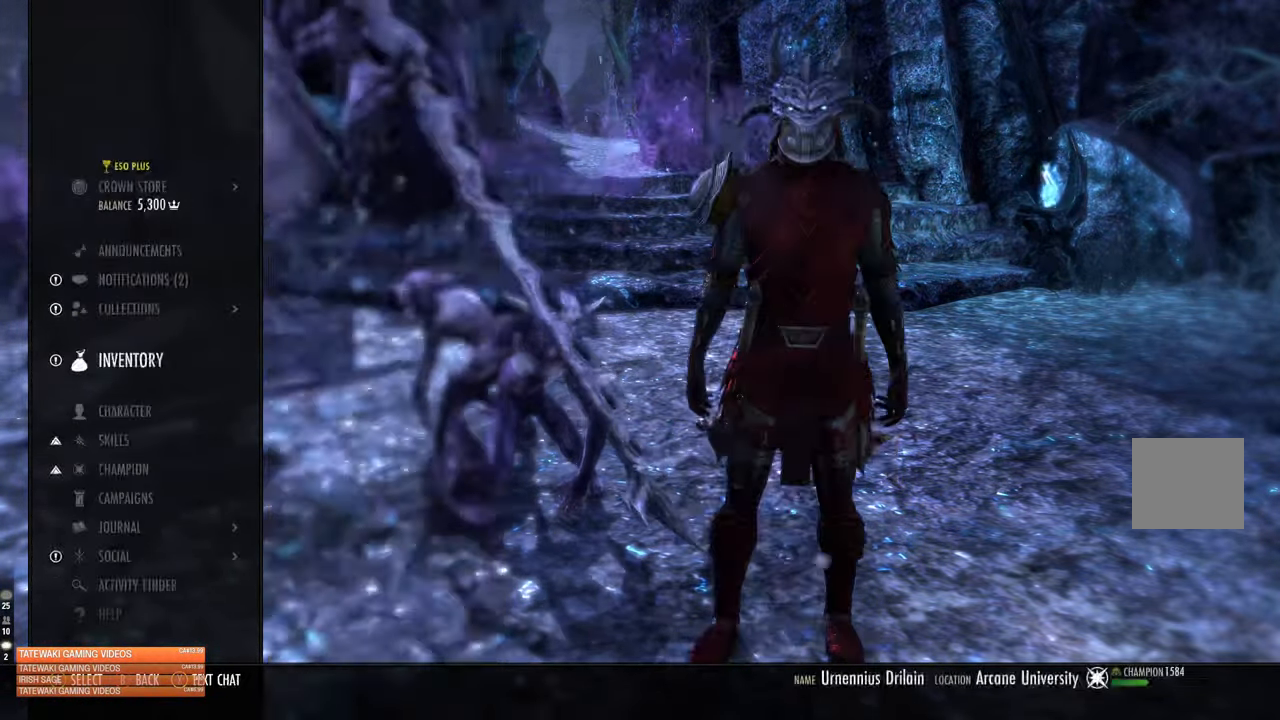
Gameplay with a controller (Xbox layout); each line is a JSON object with the inputs held at the frame after it. "events" lists button and stick changes between this image and that frame as [ms after this image, input, new state], when the widget could be followed in between.
{"buttons": [], "left_stick": "up-right", "right_stick": "center", "events": [[83, "B", "down"], [183, "B", "up"], [400, "left_stick", "up-right"]]}
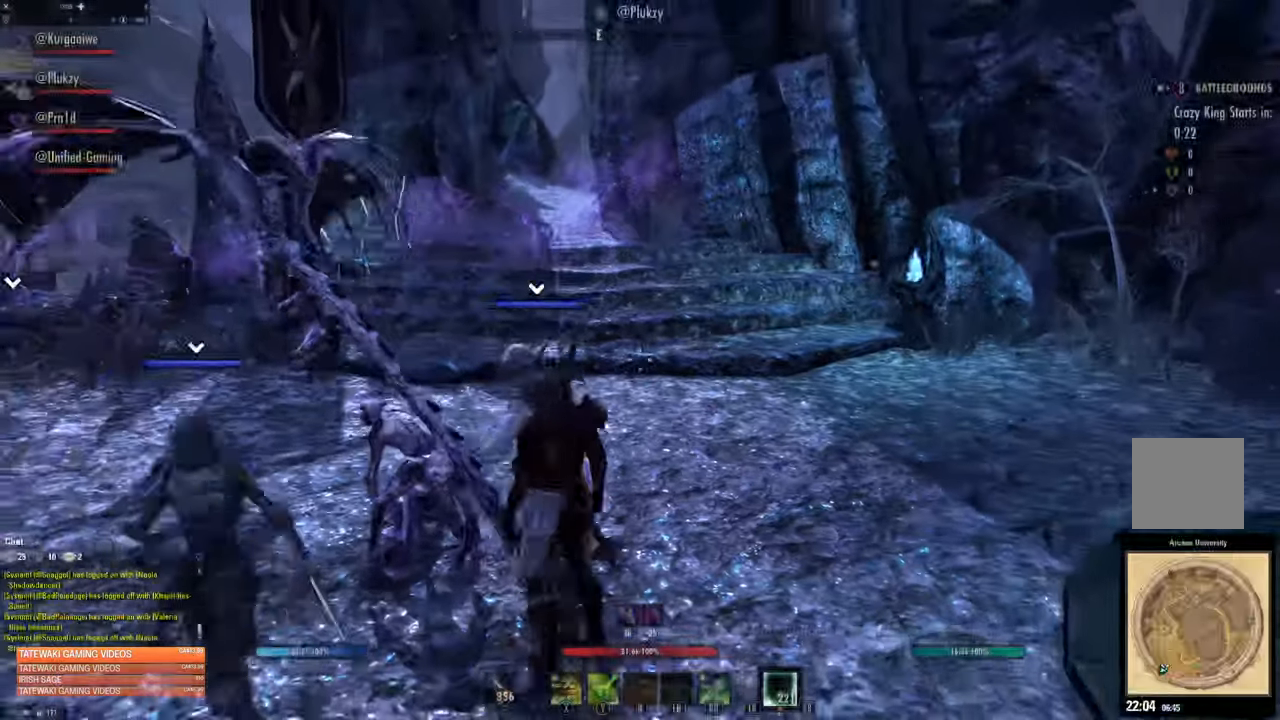
{"buttons": [], "left_stick": "up-right", "right_stick": "left", "events": [[33, "right_stick", "left"], [100, "right_stick", "up-left"], [300, "right_stick", "center"], [500, "right_stick", "left"]]}
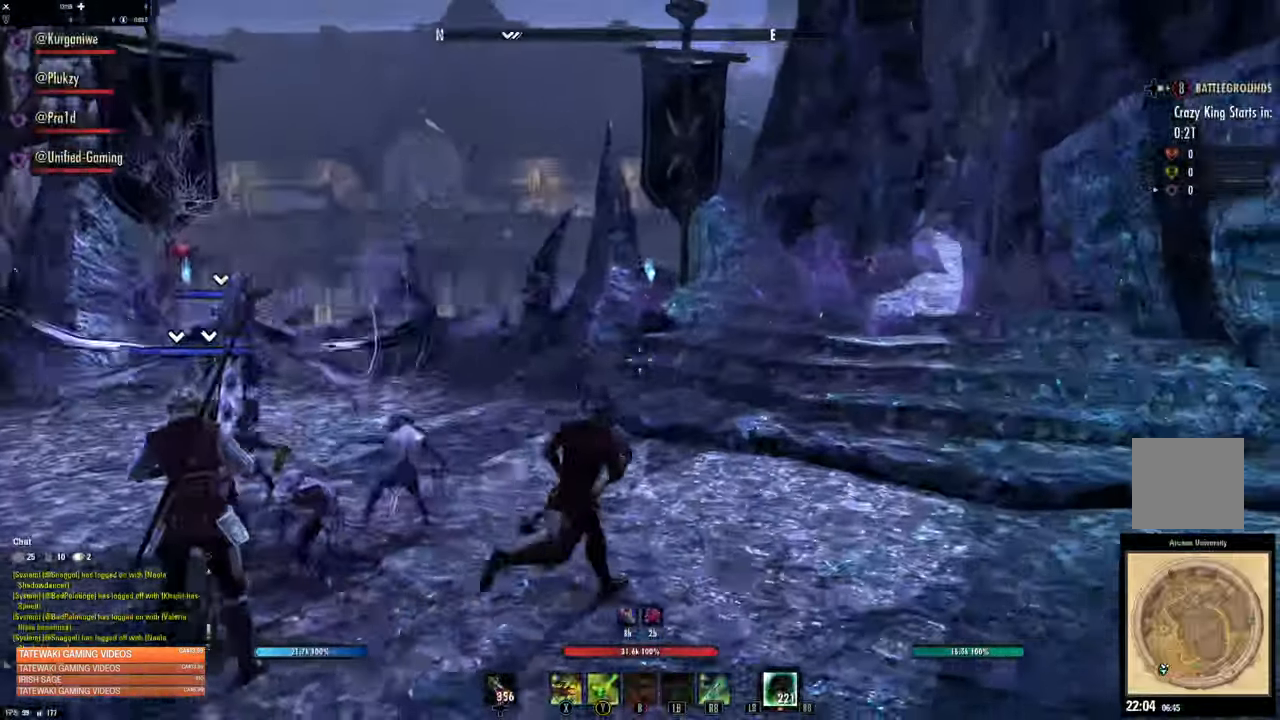
{"buttons": [], "left_stick": "up-right", "right_stick": "center", "events": [[233, "right_stick", "center"]]}
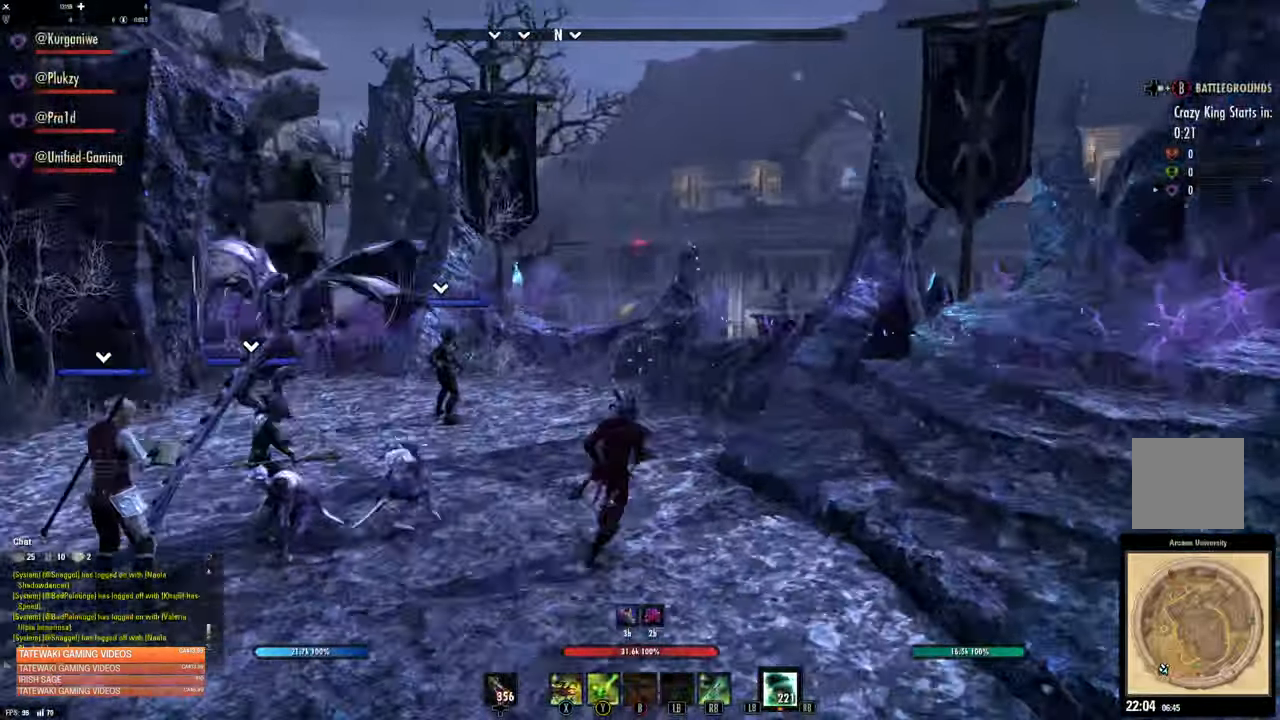
{"buttons": [], "left_stick": "center", "right_stick": "center", "events": [[316, "left_stick", "center"]]}
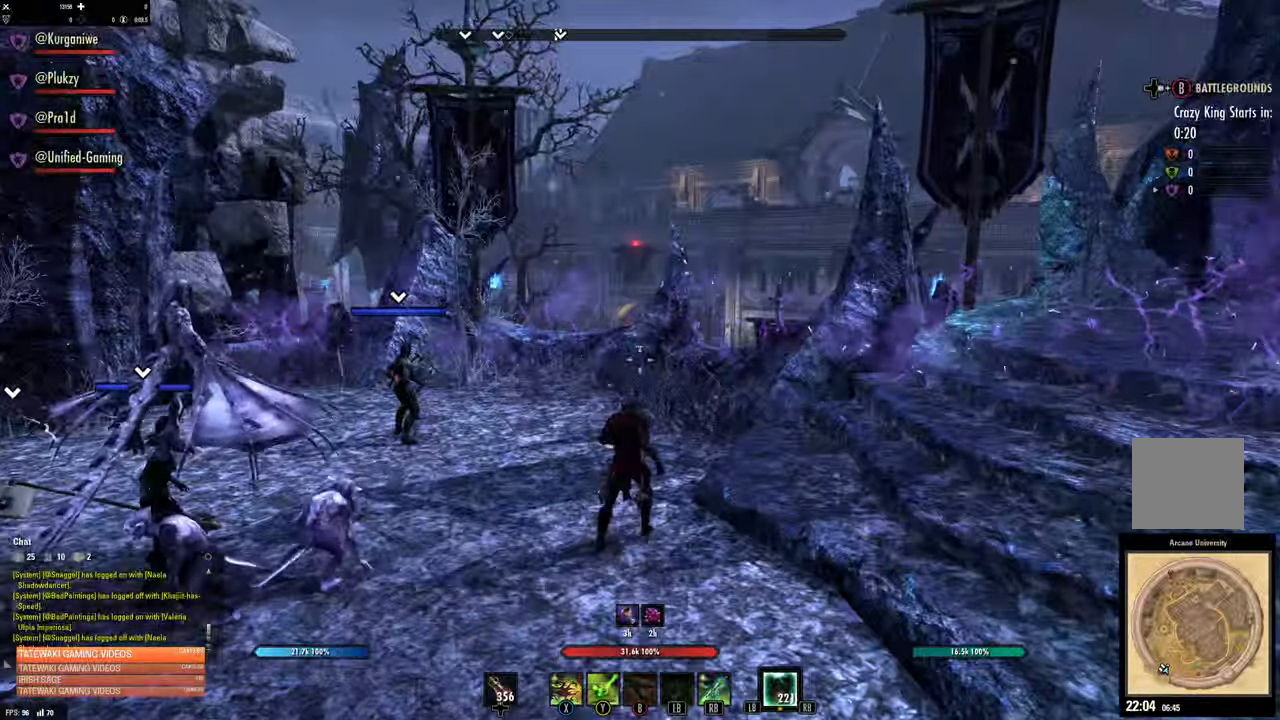
{"buttons": [], "left_stick": "center", "right_stick": "center", "events": []}
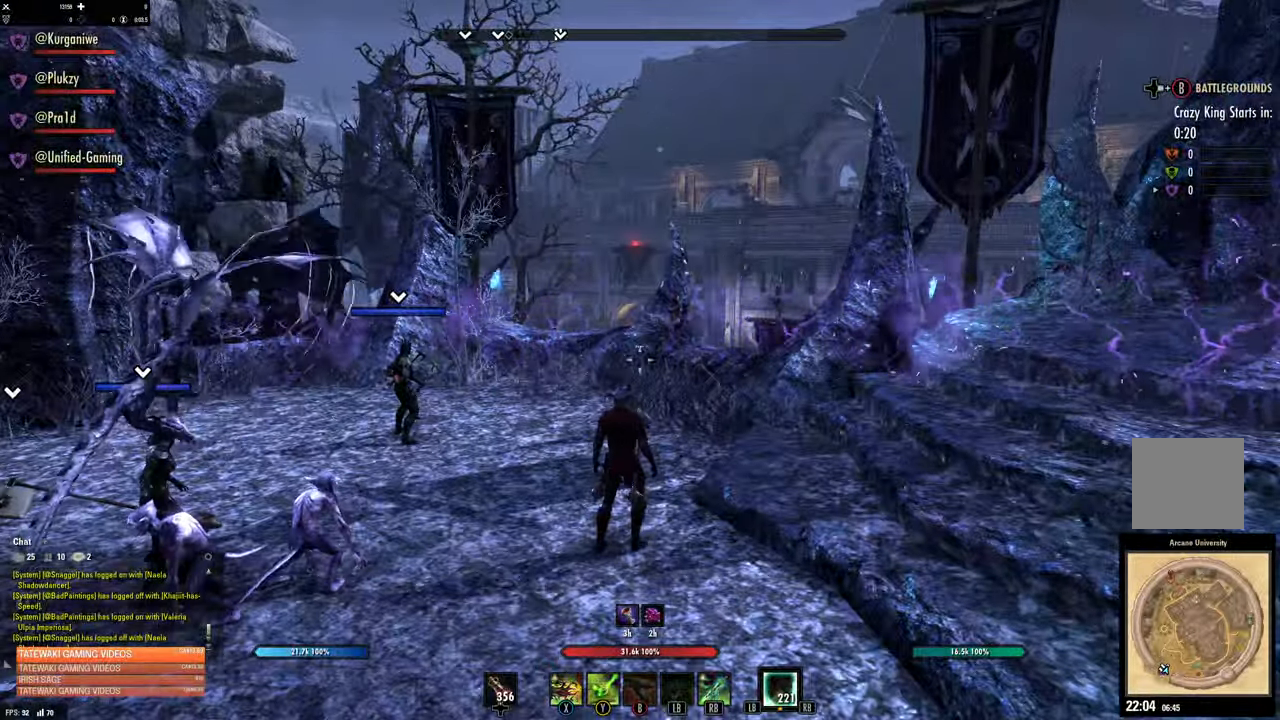
{"buttons": [], "left_stick": "center", "right_stick": "center", "events": []}
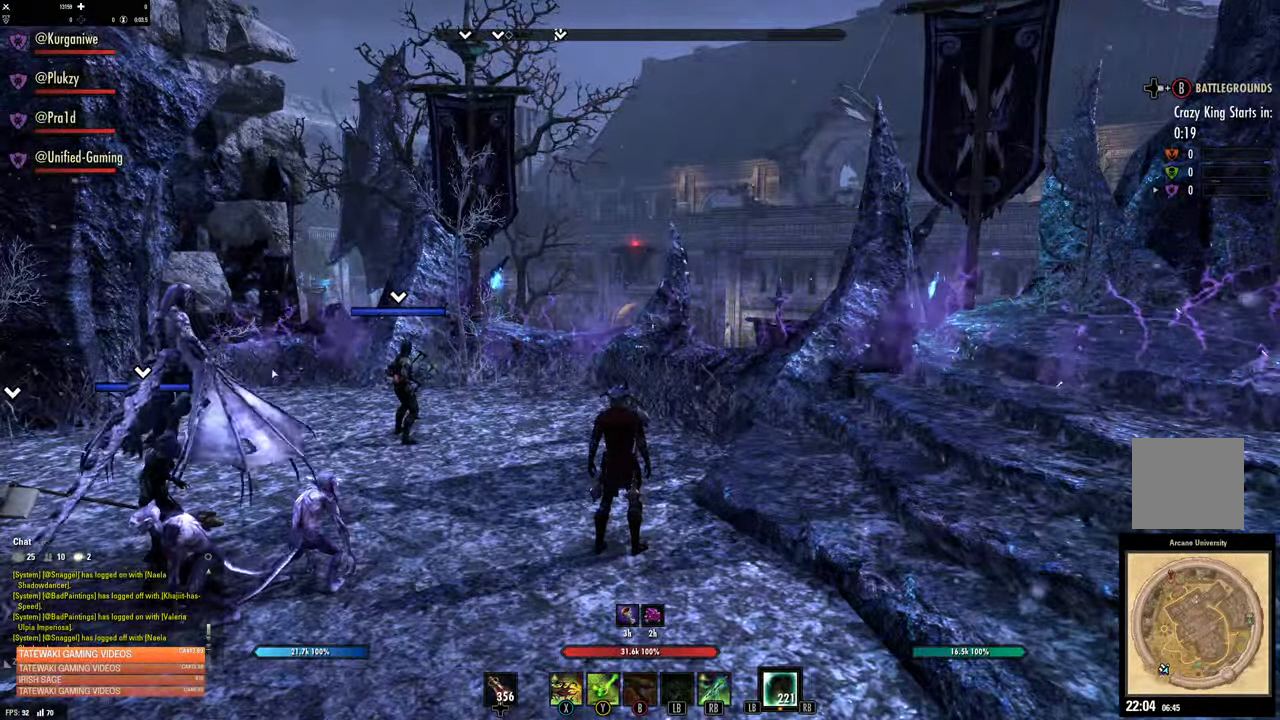
{"buttons": [], "left_stick": "center", "right_stick": "center", "events": []}
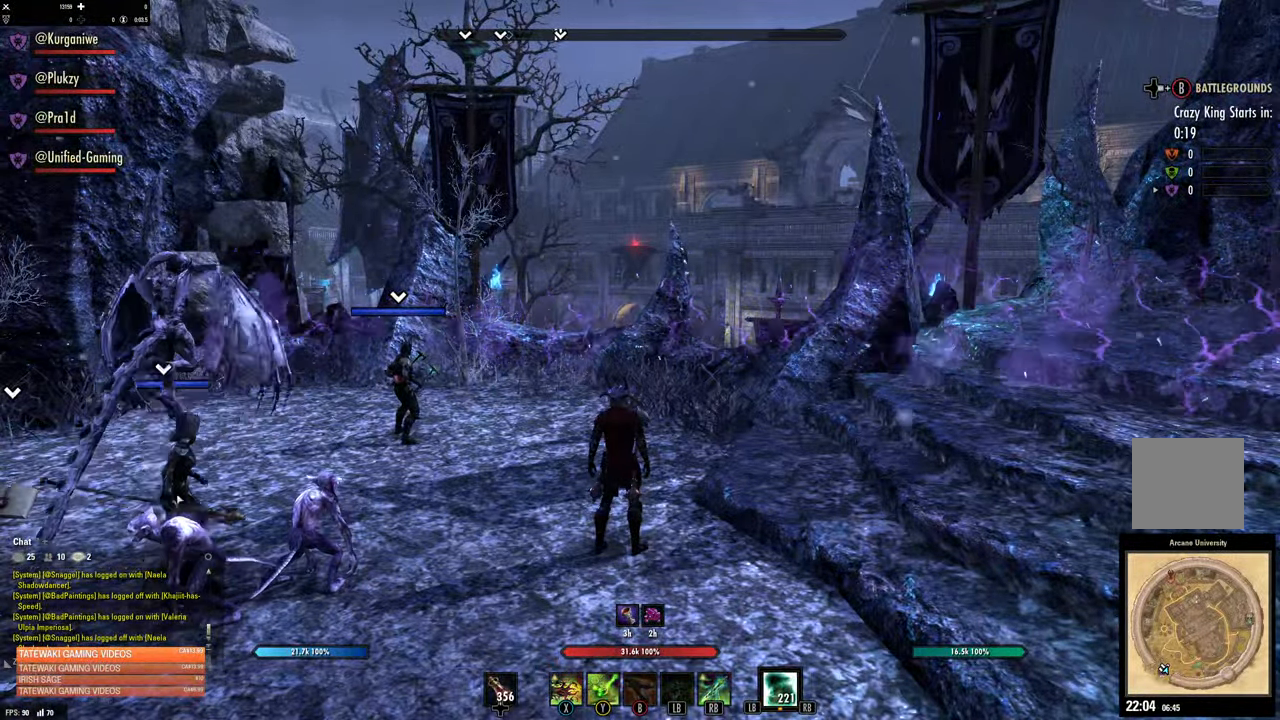
{"buttons": [], "left_stick": "center", "right_stick": "center", "events": []}
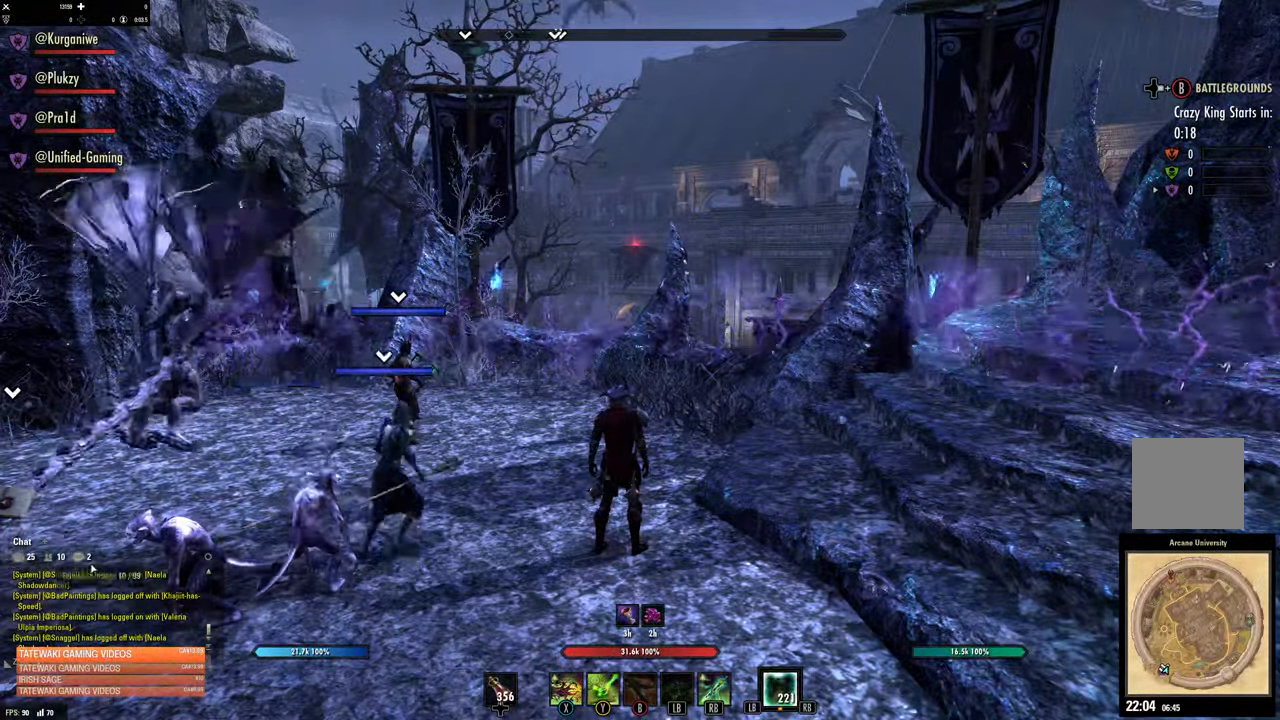
{"buttons": [], "left_stick": "center", "right_stick": "center", "events": []}
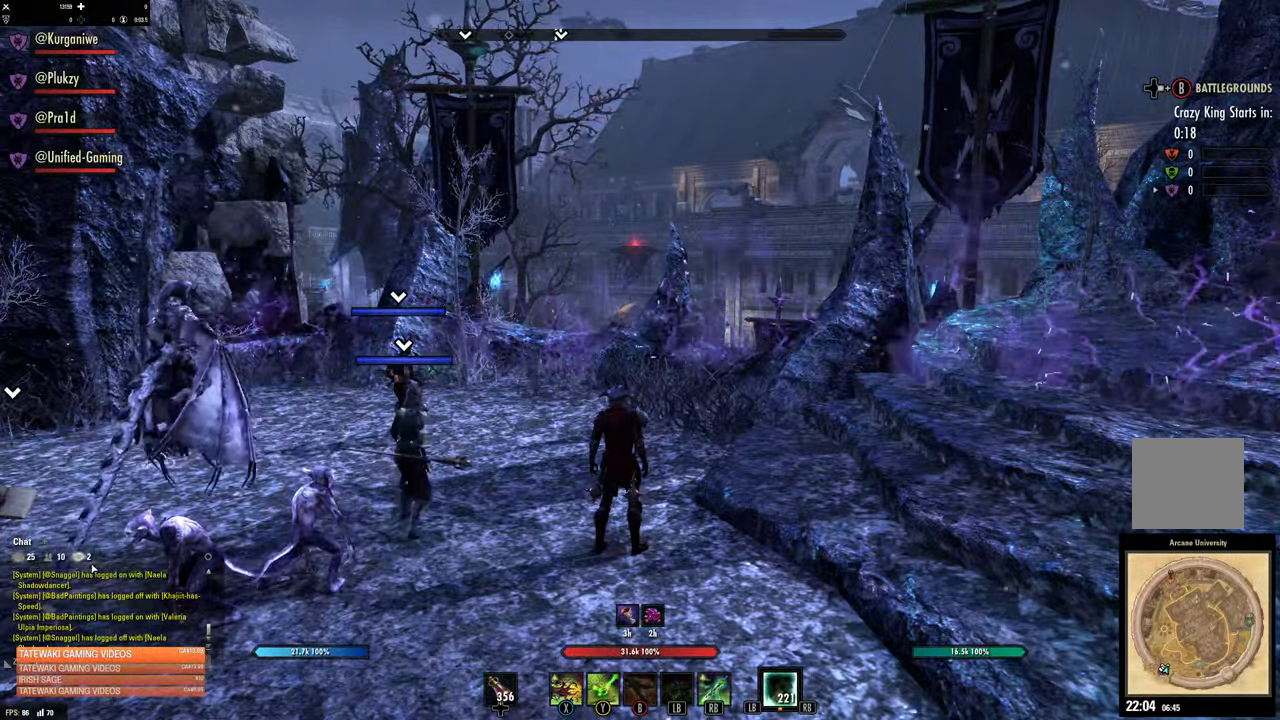
{"buttons": [], "left_stick": "center", "right_stick": "center", "events": []}
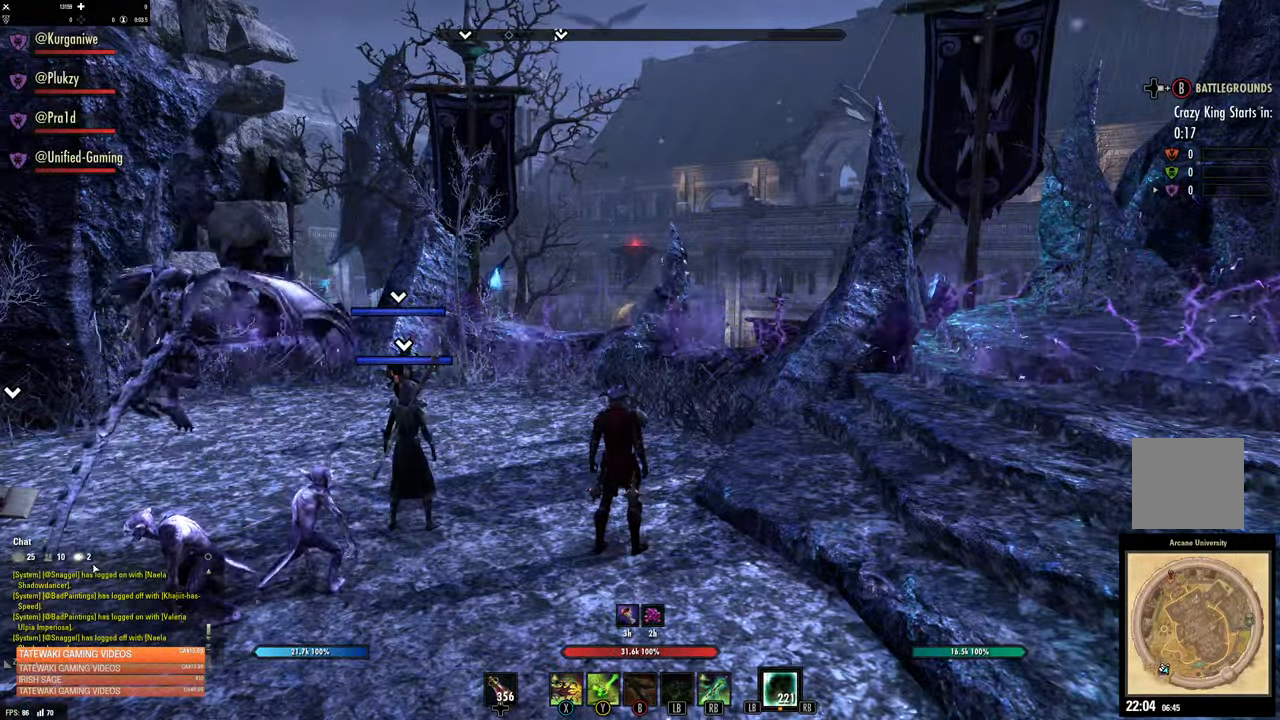
{"buttons": [], "left_stick": "center", "right_stick": "center", "events": []}
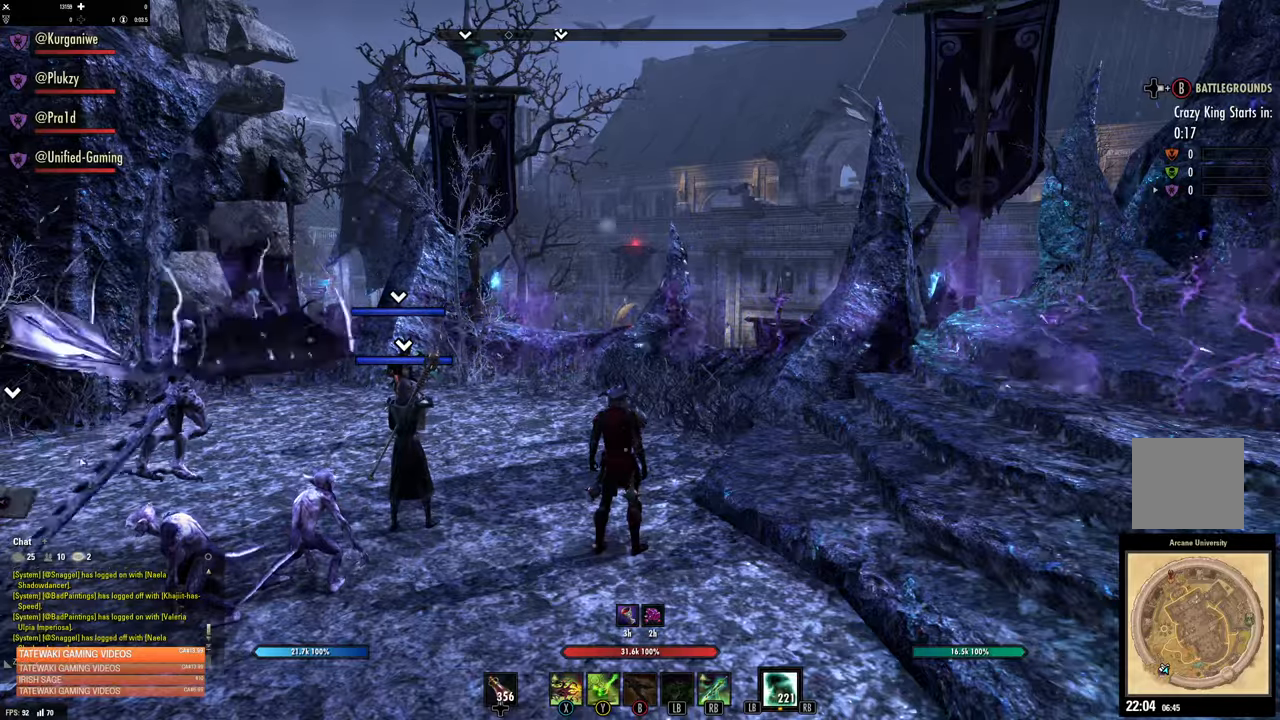
{"buttons": [], "left_stick": "up", "right_stick": "center", "events": [[417, "left_stick", "up"]]}
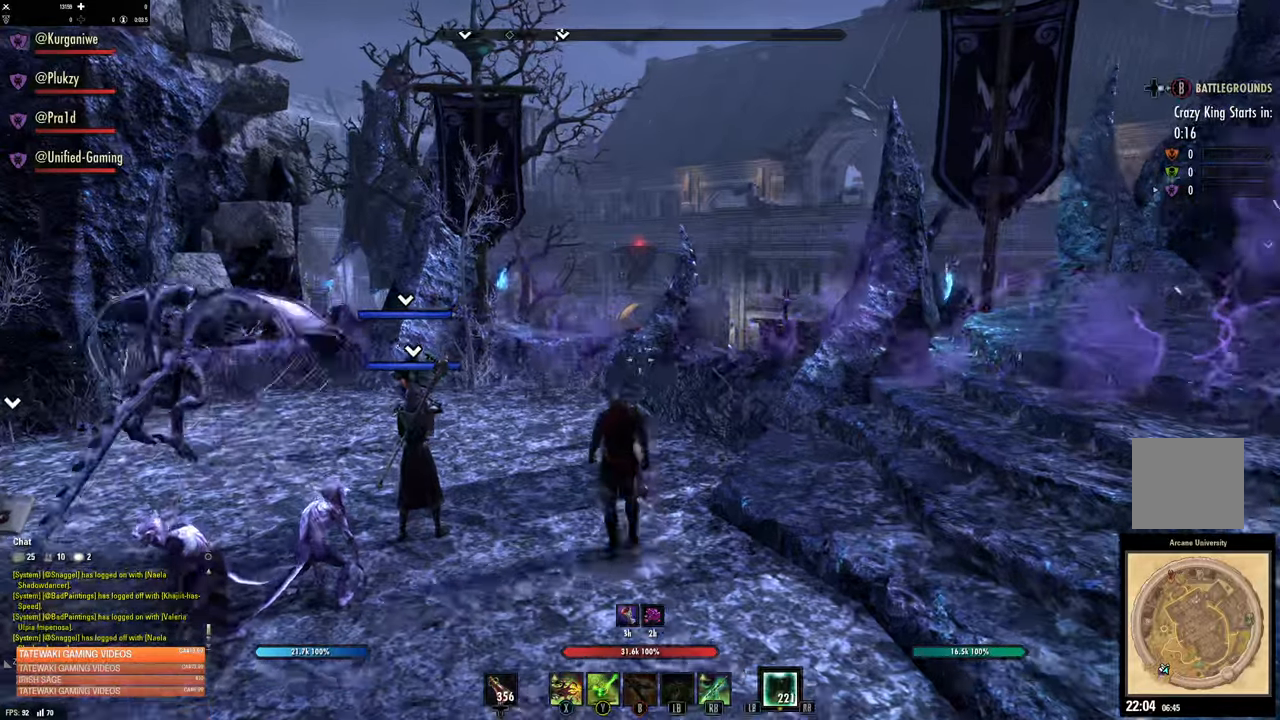
{"buttons": [], "left_stick": "center", "right_stick": "center", "events": [[300, "left_stick", "center"]]}
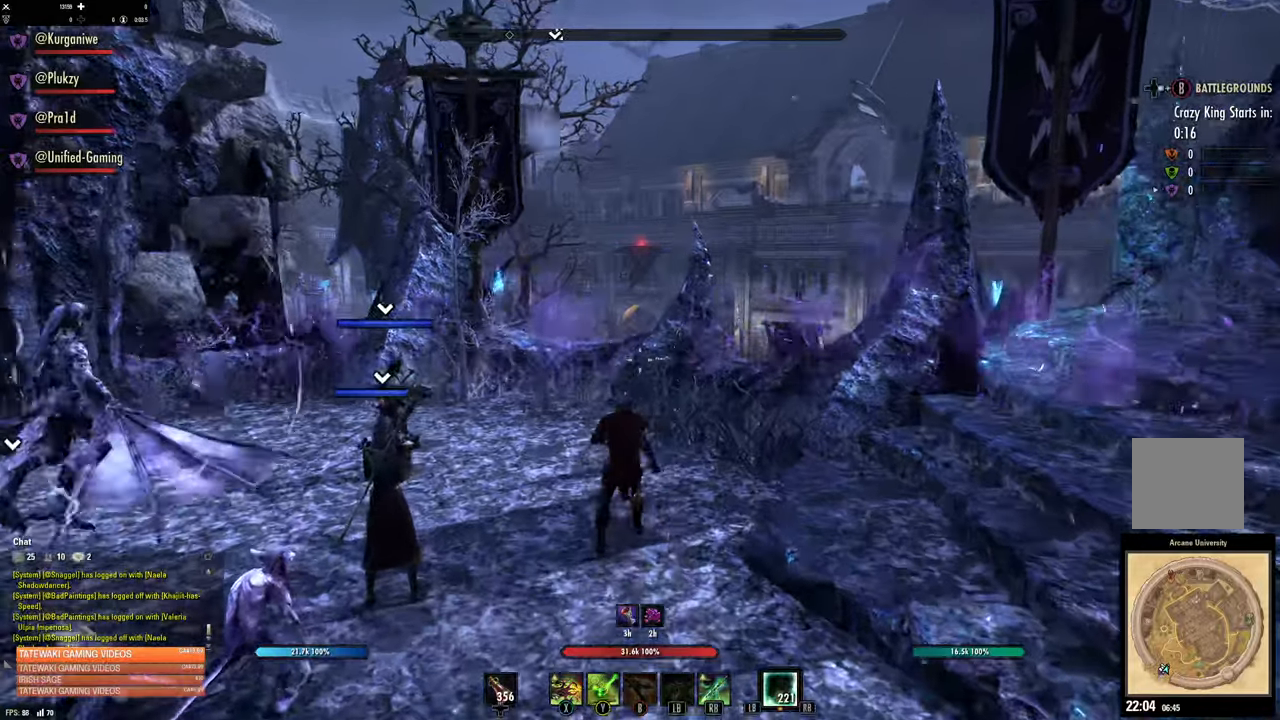
{"buttons": ["DPAD_DOWN"], "left_stick": "center", "right_stick": "center", "events": [[483, "DPAD_DOWN", "down"]]}
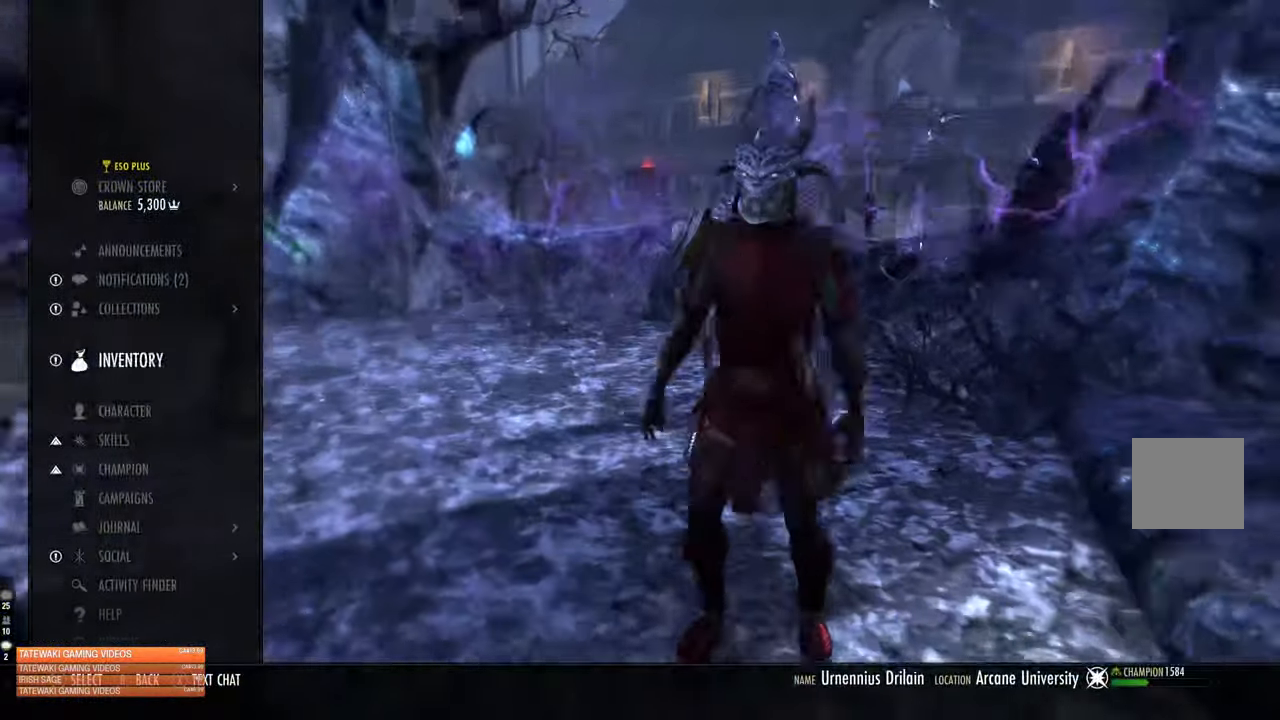
{"buttons": [], "left_stick": "center", "right_stick": "center", "events": [[100, "DPAD_DOWN", "up"], [167, "DPAD_DOWN", "down"], [267, "DPAD_DOWN", "up"]]}
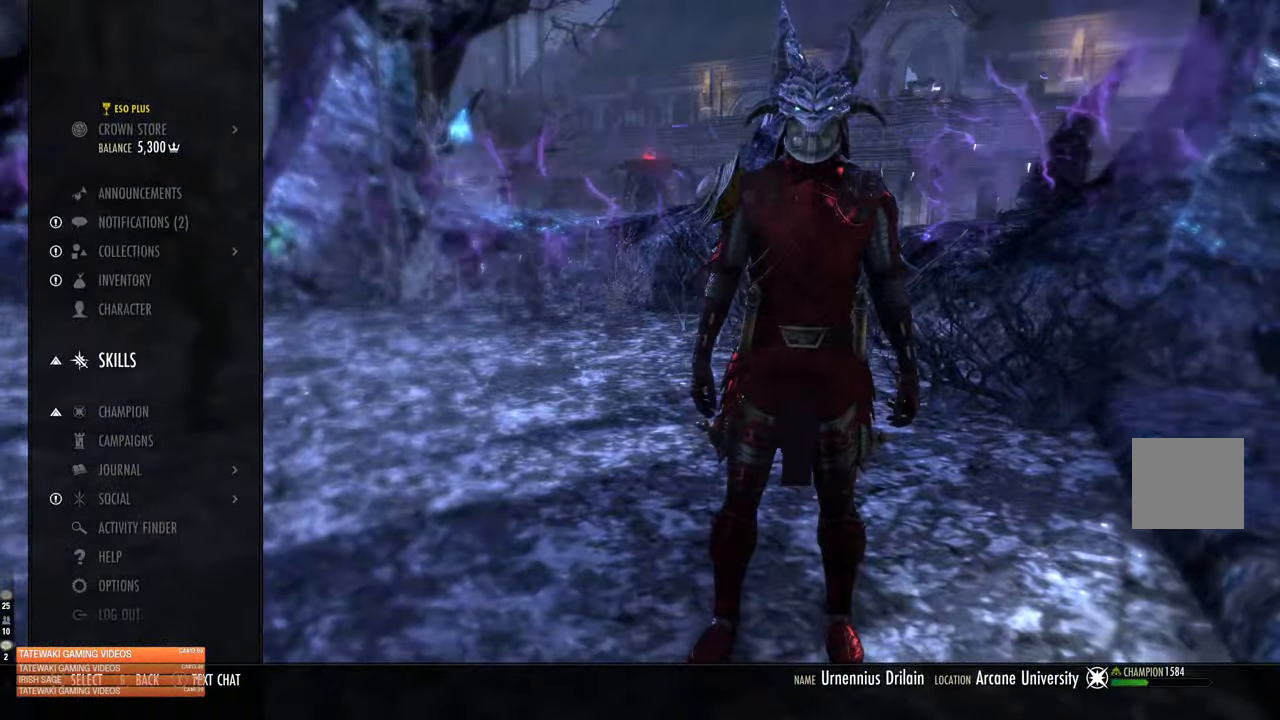
{"buttons": [], "left_stick": "center", "right_stick": "center", "events": [[50, "DPAD_UP", "down"], [150, "DPAD_UP", "up"], [233, "DPAD_UP", "down"], [317, "DPAD_UP", "up"], [400, "DPAD_UP", "down"], [483, "DPAD_UP", "up"]]}
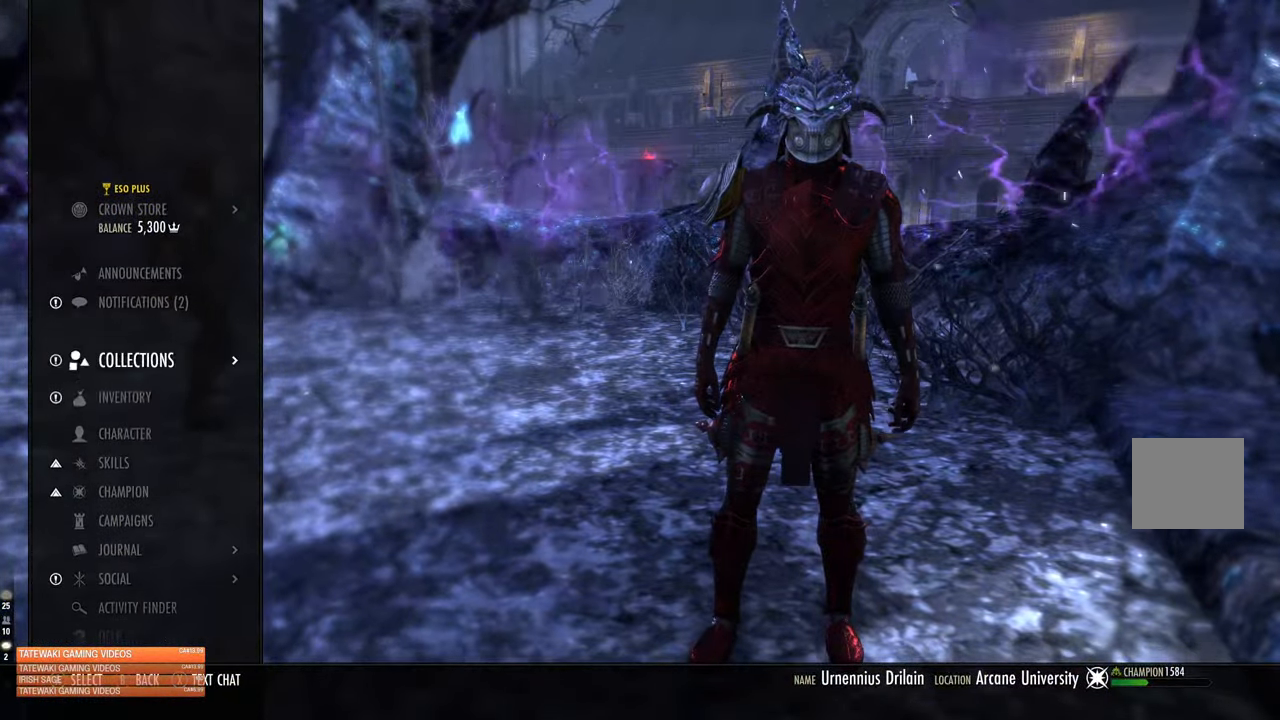
{"buttons": [], "left_stick": "center", "right_stick": "center", "events": [[100, "A", "down"], [233, "A", "up"]]}
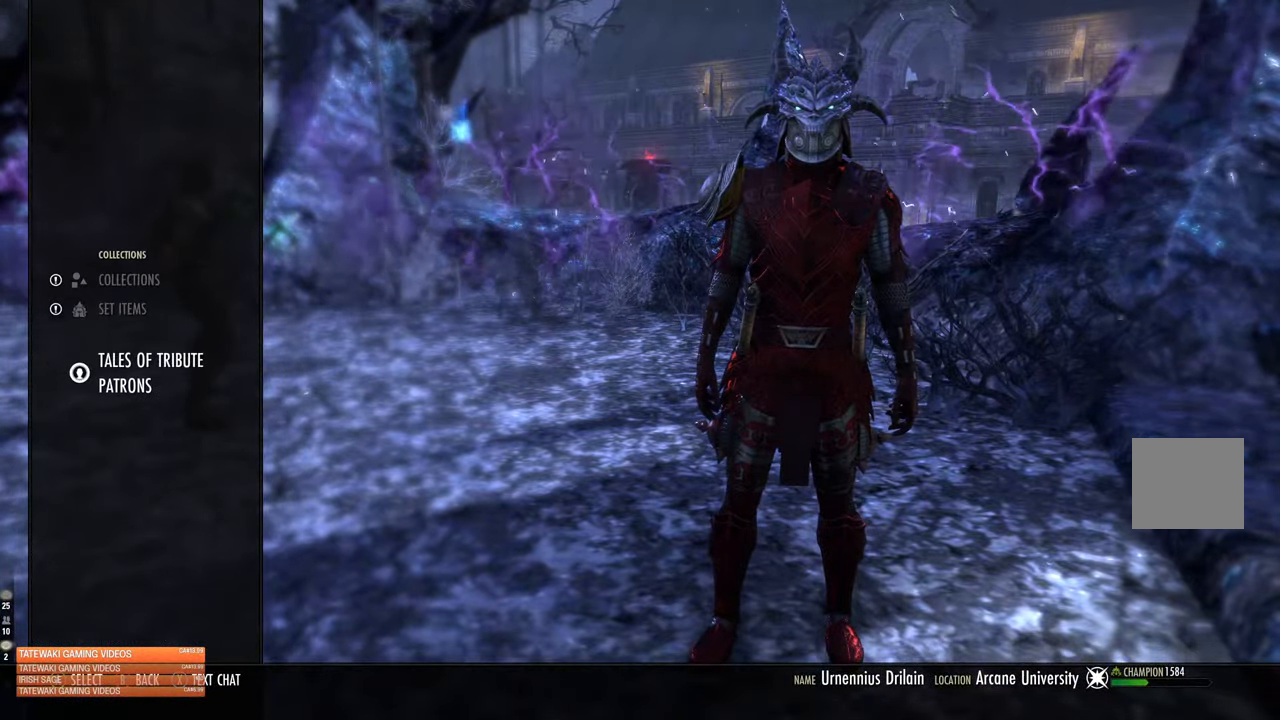
{"buttons": [], "left_stick": "center", "right_stick": "center", "events": [[150, "DPAD_UP", "down"], [267, "DPAD_UP", "up"], [367, "A", "down"], [500, "A", "up"]]}
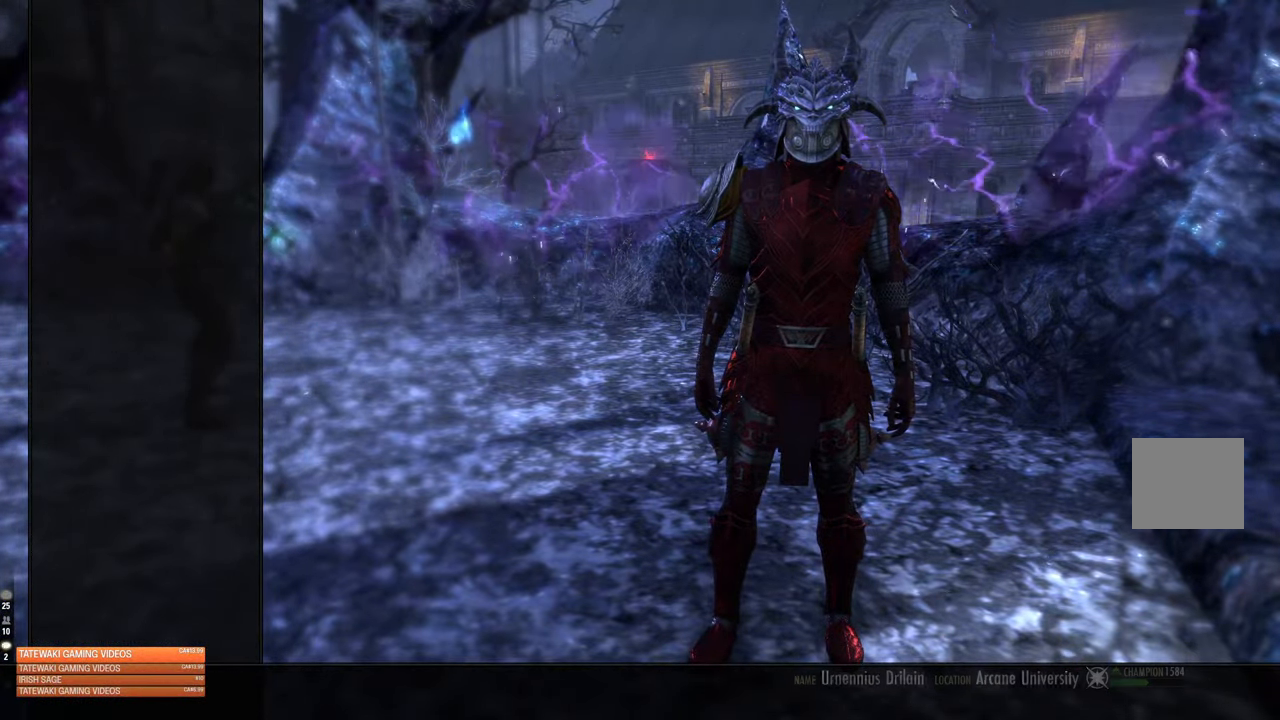
{"buttons": [], "left_stick": "center", "right_stick": "center", "events": []}
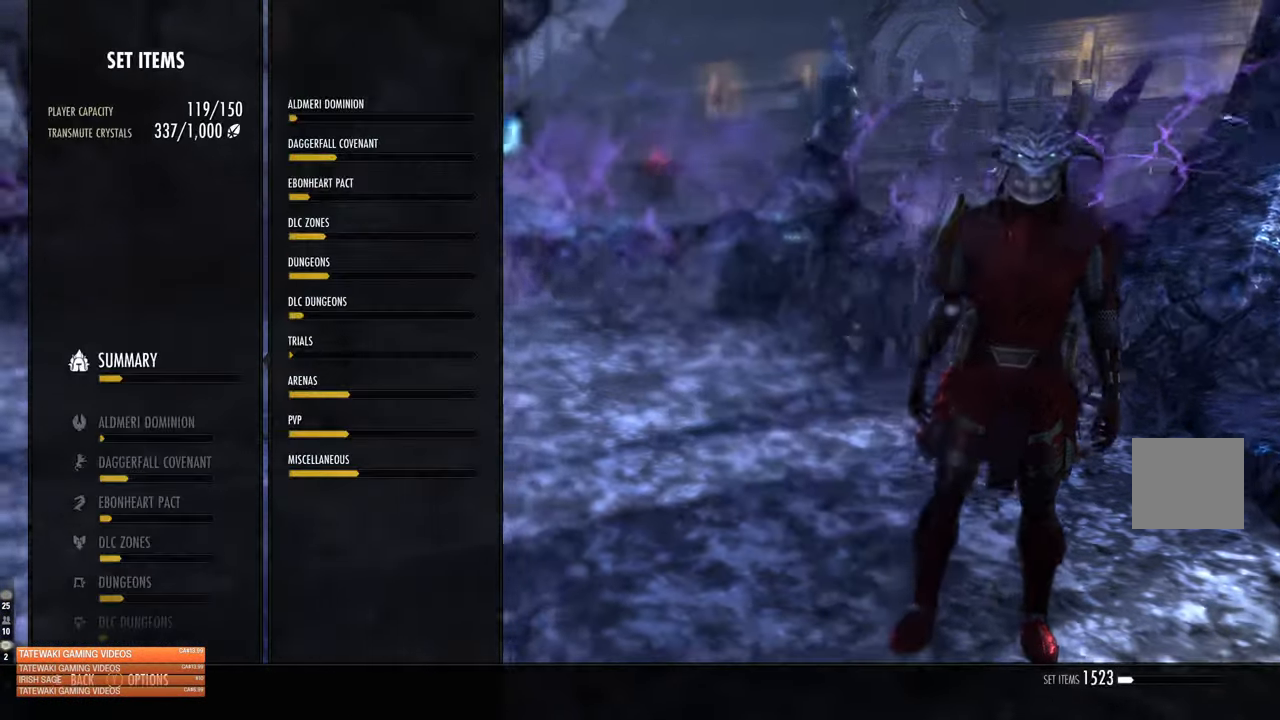
{"buttons": ["DPAD_DOWN"], "left_stick": "center", "right_stick": "center", "events": [[33, "DPAD_DOWN", "down"], [167, "DPAD_DOWN", "up"], [233, "DPAD_DOWN", "down"], [333, "DPAD_DOWN", "up"], [433, "DPAD_DOWN", "down"]]}
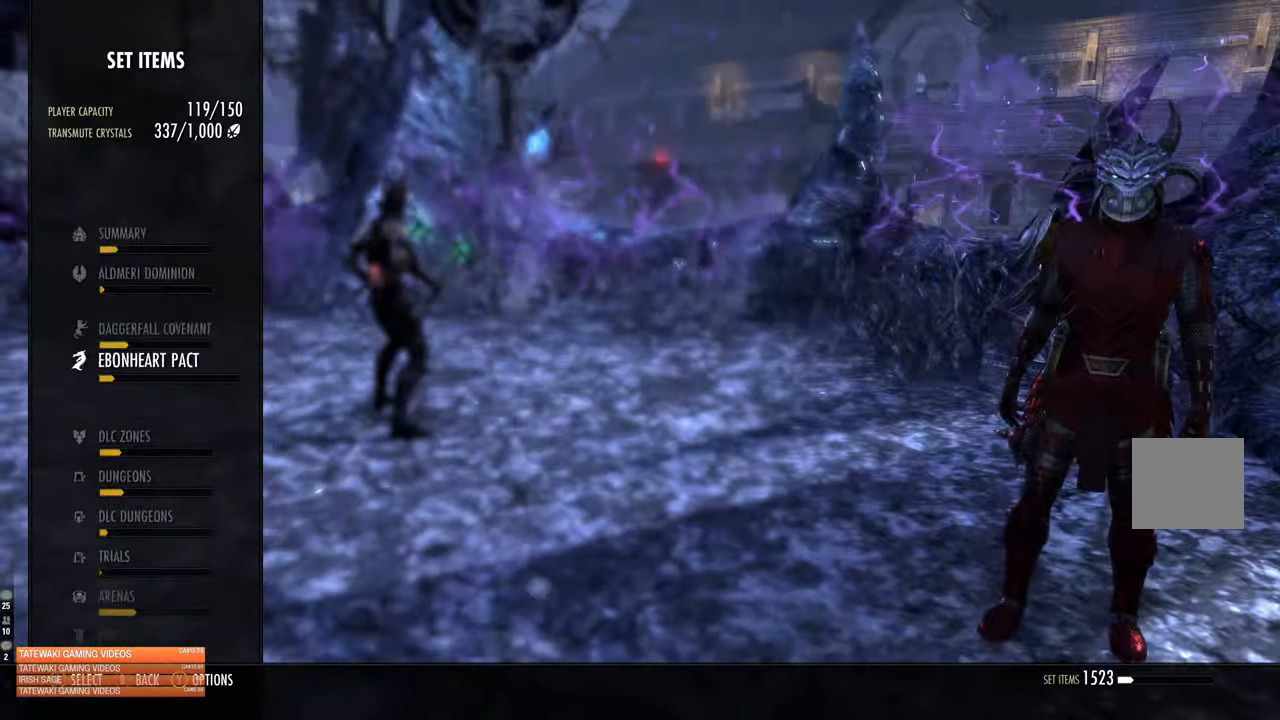
{"buttons": [], "left_stick": "center", "right_stick": "center", "events": [[33, "DPAD_DOWN", "up"]]}
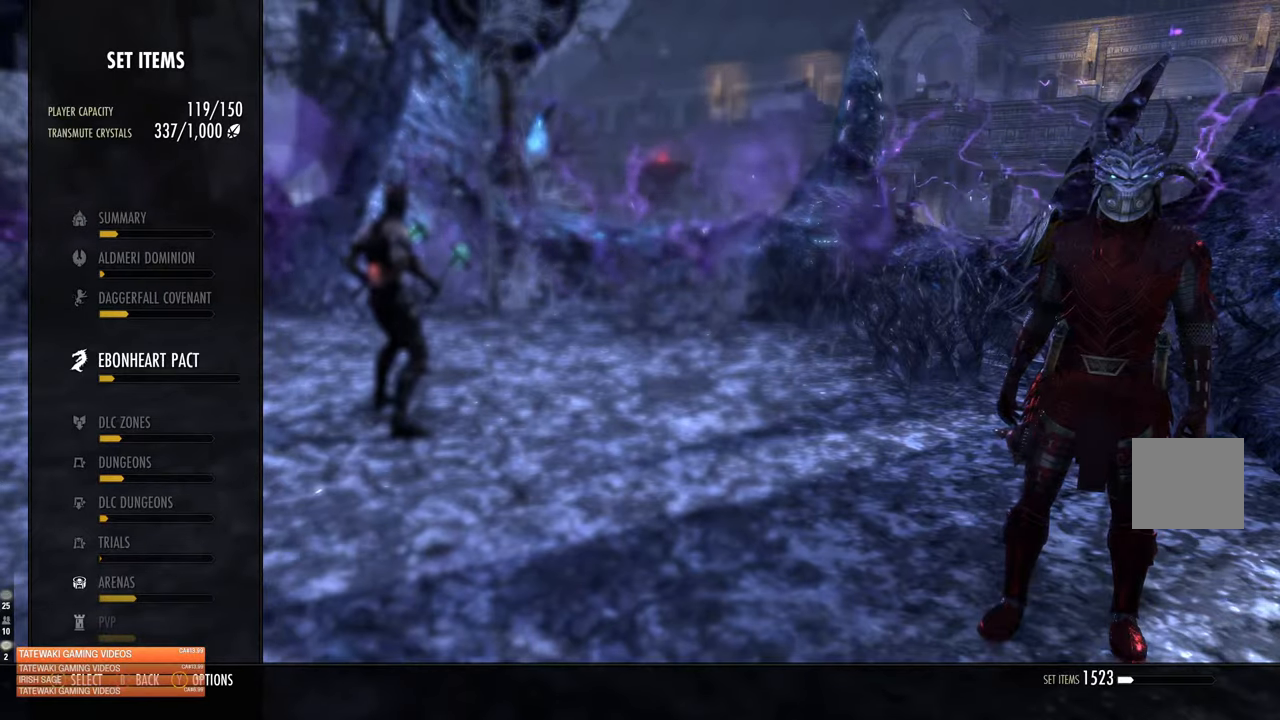
{"buttons": [], "left_stick": "center", "right_stick": "center", "events": []}
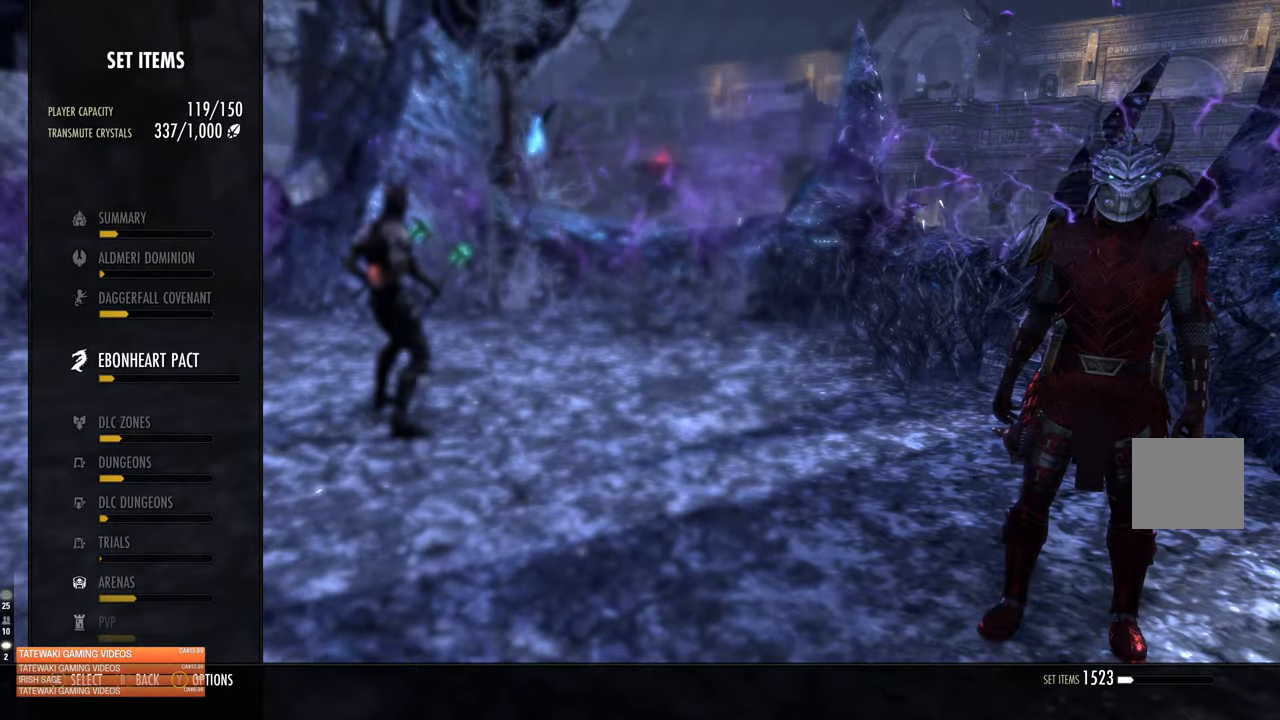
{"buttons": [], "left_stick": "center", "right_stick": "center", "events": [[150, "DPAD_UP", "down"], [234, "DPAD_UP", "up"], [300, "DPAD_UP", "down"], [417, "DPAD_UP", "up"]]}